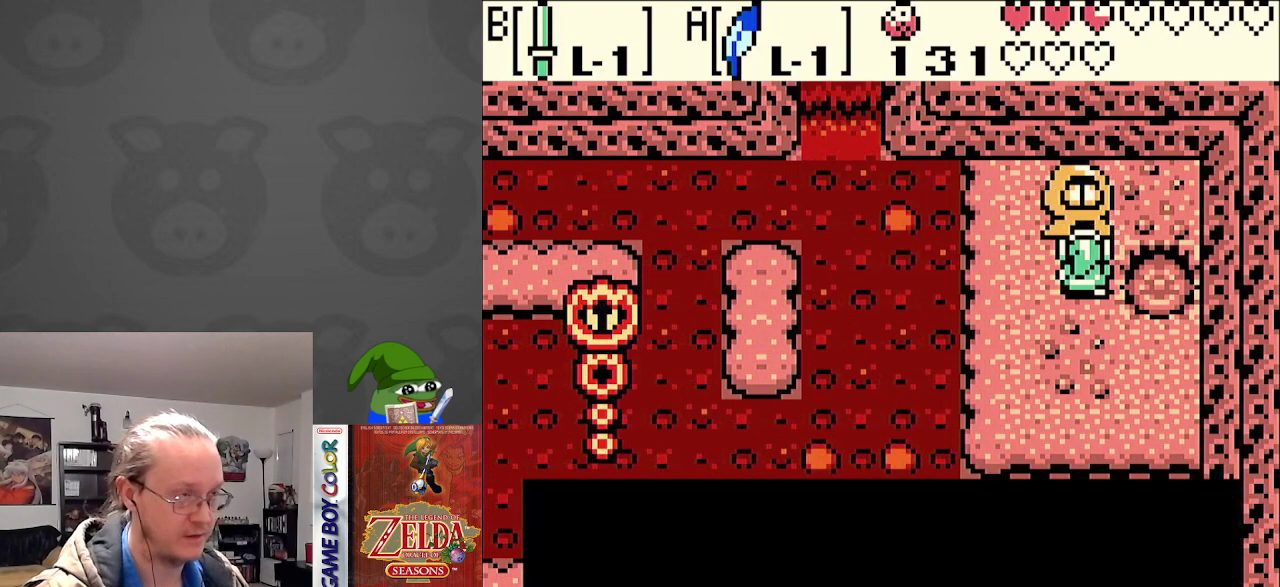
Gameplay with a controller (Nintendo layout); each line is a JSON object with the inputs held at the frame after it. "events" lists button and stick changes between this image and that frame as [ms after this image, input, new state], when the widget could be followed in between. Not read: L3 R3.
{"buttons": [], "events": [[17, "A", "down"], [133, "A", "up"], [283, "A", "down"], [383, "A", "up"]]}
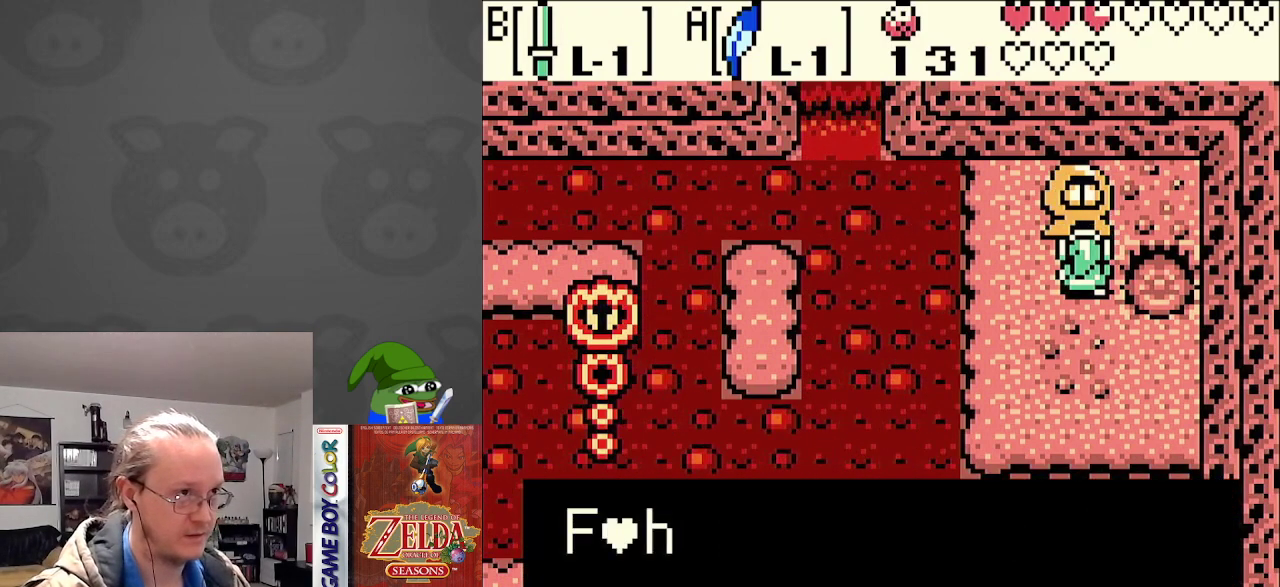
{"buttons": [], "events": [[133, "A", "down"], [233, "A", "up"]]}
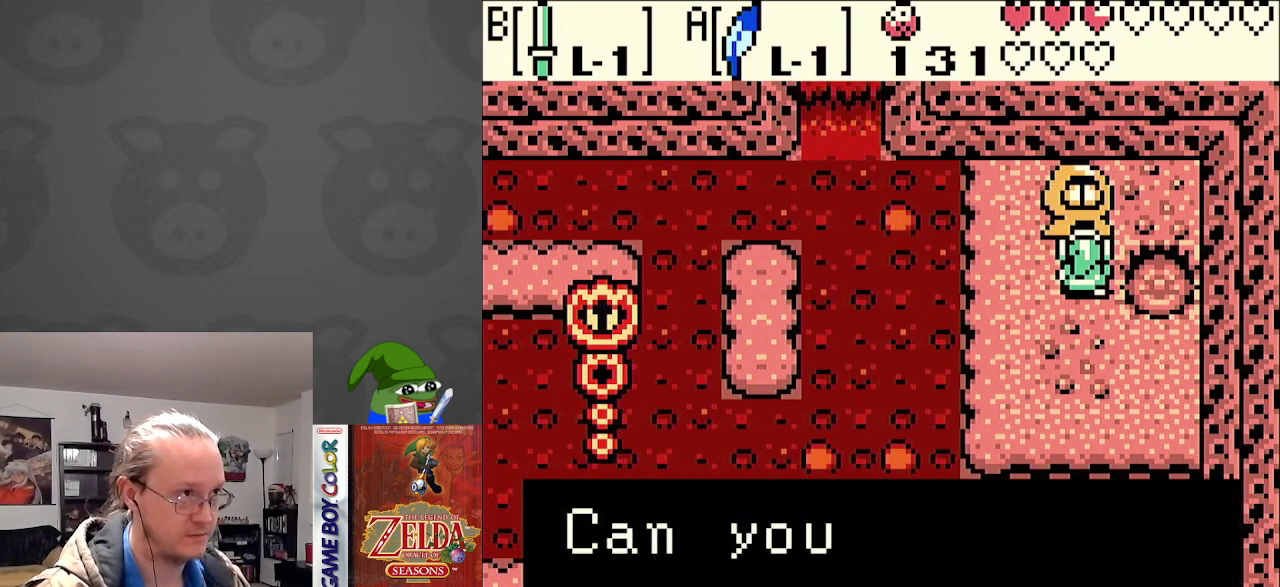
{"buttons": ["A"], "events": [[450, "A", "down"]]}
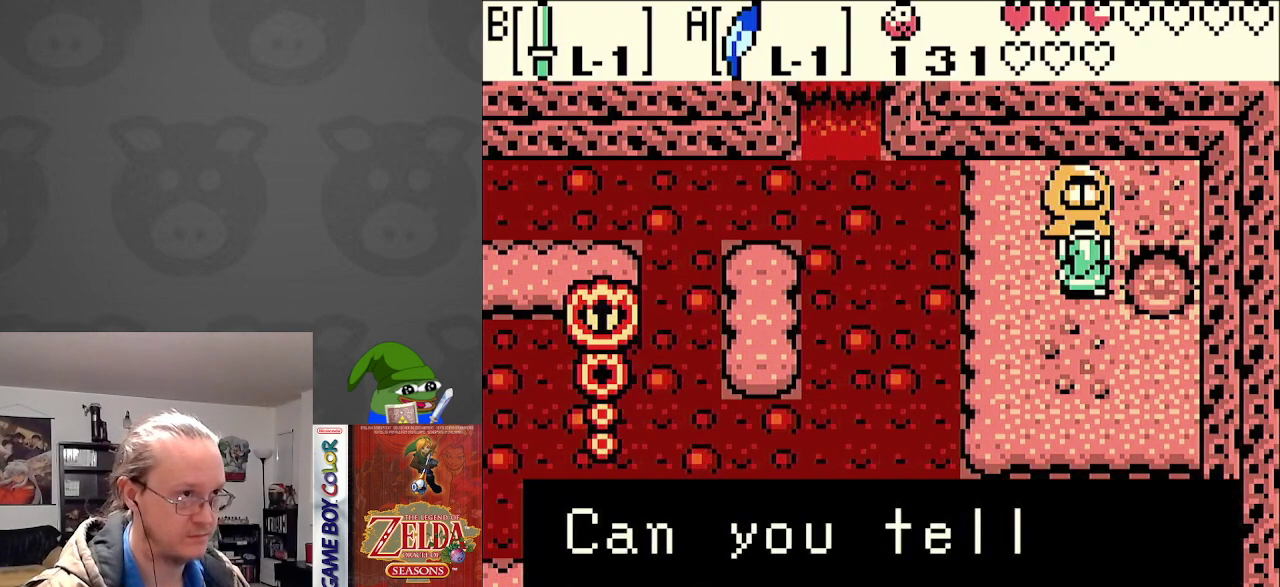
{"buttons": [], "events": [[67, "A", "up"], [300, "A", "down"], [417, "A", "up"]]}
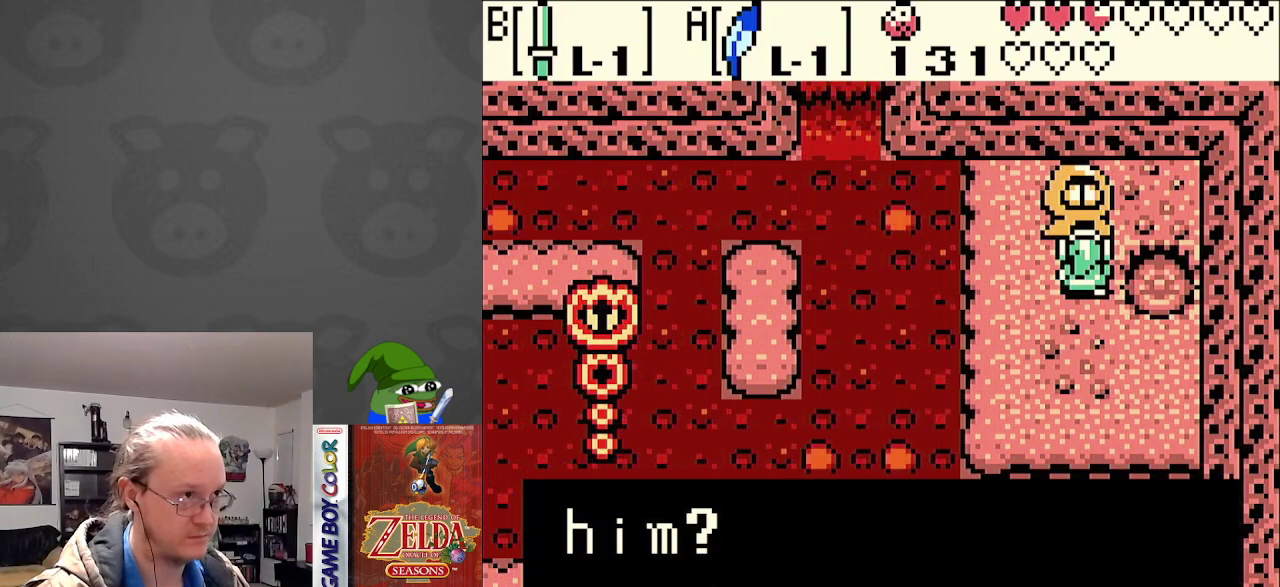
{"buttons": [], "events": [[83, "A", "down"], [183, "A", "up"], [367, "A", "down"], [467, "A", "up"]]}
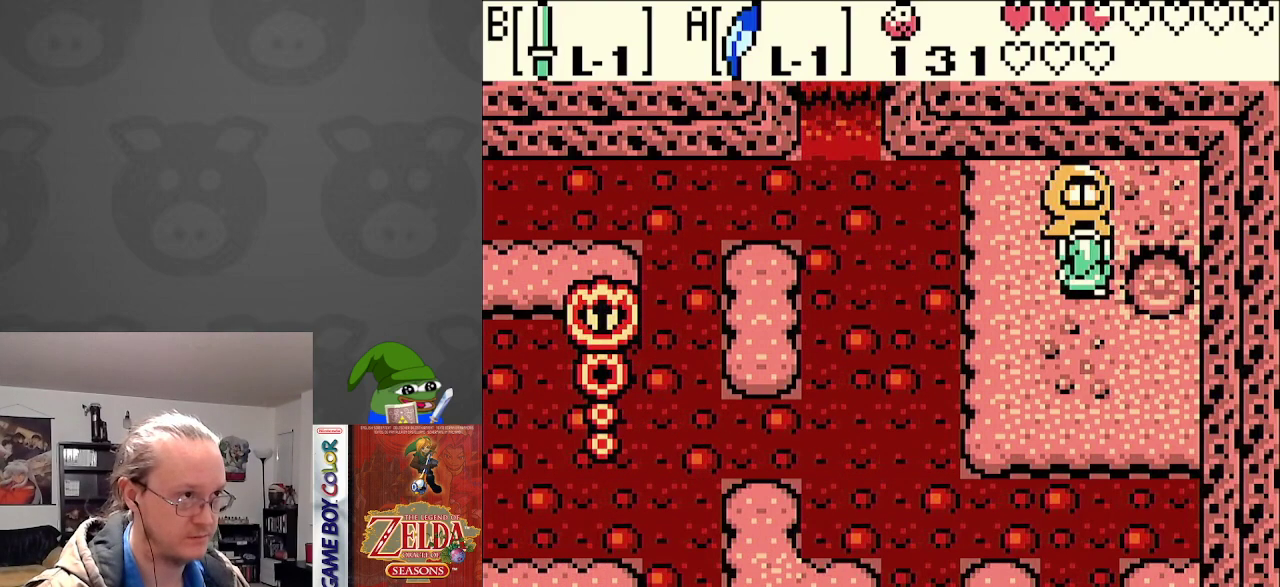
{"buttons": ["DPAD_LEFT"], "events": [[150, "DPAD_LEFT", "down"], [200, "DPAD_DOWN", "down"], [350, "DPAD_DOWN", "up"]]}
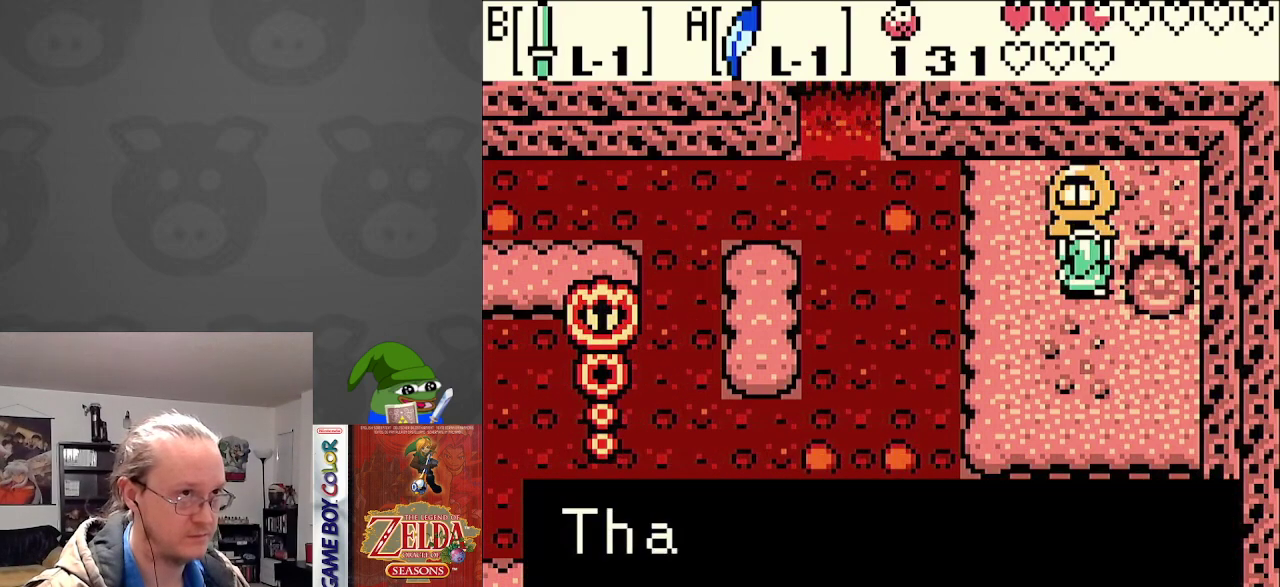
{"buttons": ["DPAD_DOWN"], "events": [[67, "DPAD_DOWN", "down"], [100, "DPAD_LEFT", "up"], [217, "A", "down"], [350, "A", "up"]]}
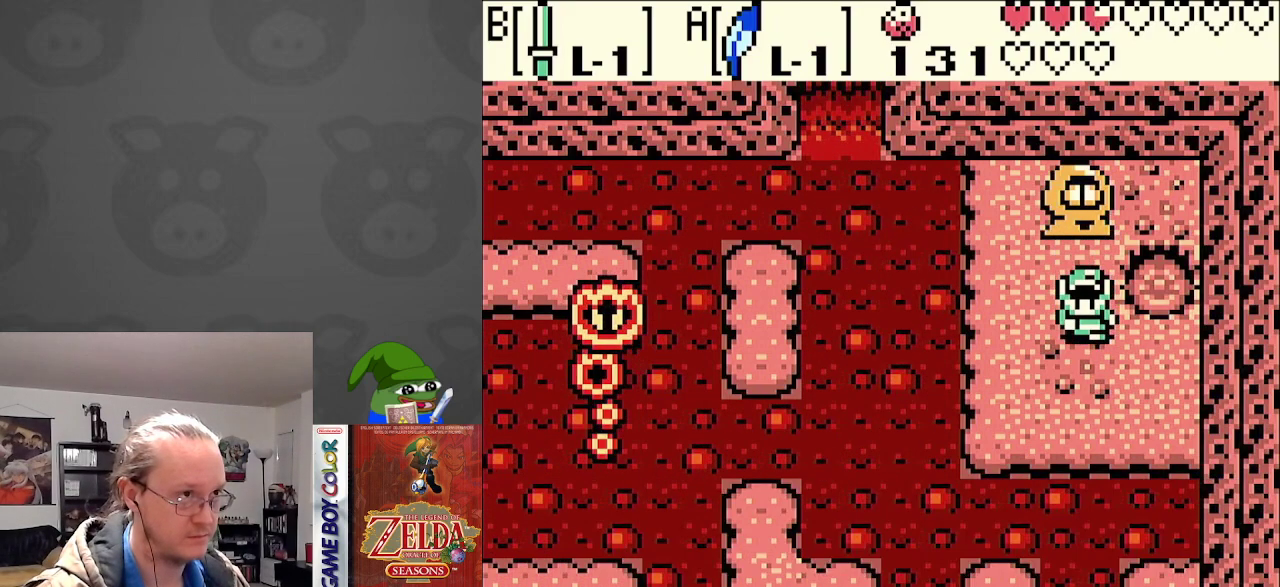
{"buttons": ["DPAD_DOWN"], "events": [[50, "DPAD_LEFT", "down"], [67, "DPAD_DOWN", "up"], [317, "DPAD_DOWN", "down"], [350, "DPAD_LEFT", "up"]]}
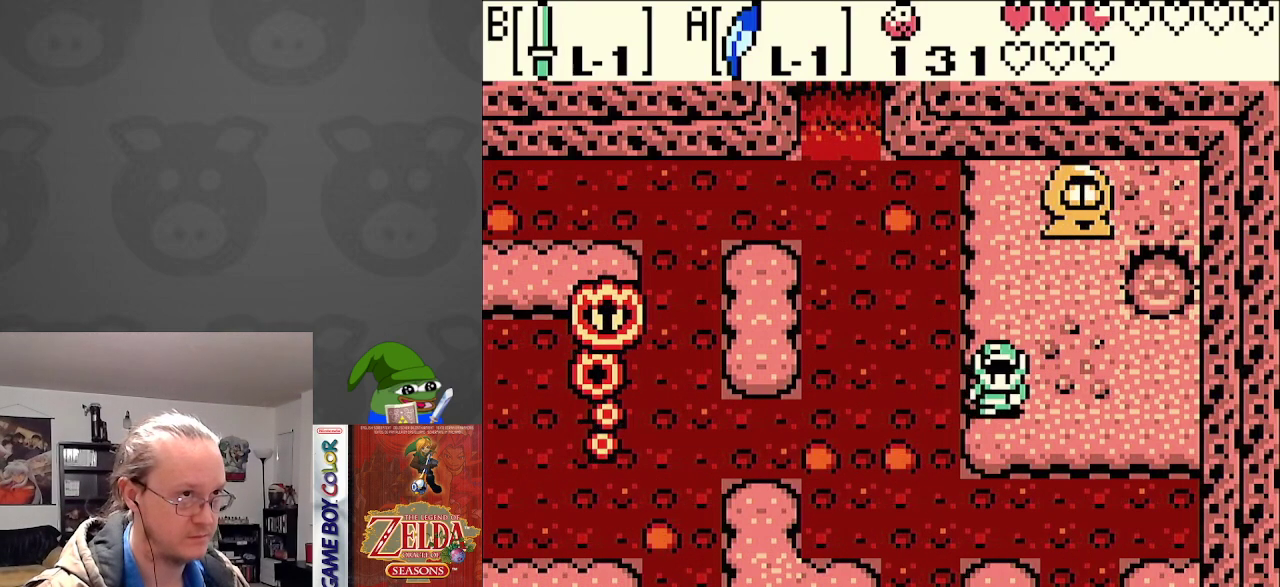
{"buttons": ["DPAD_DOWN"], "events": [[100, "A", "down"], [300, "A", "up"]]}
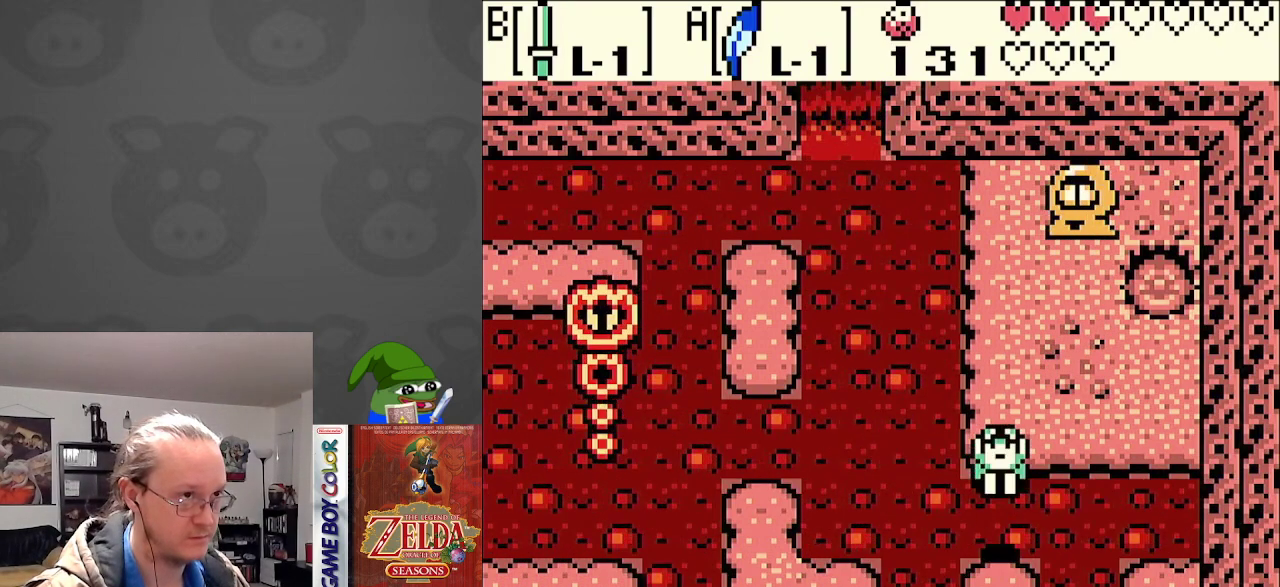
{"buttons": ["DPAD_LEFT"], "events": [[200, "DPAD_DOWN", "up"], [200, "DPAD_LEFT", "down"], [267, "A", "down"], [433, "A", "up"]]}
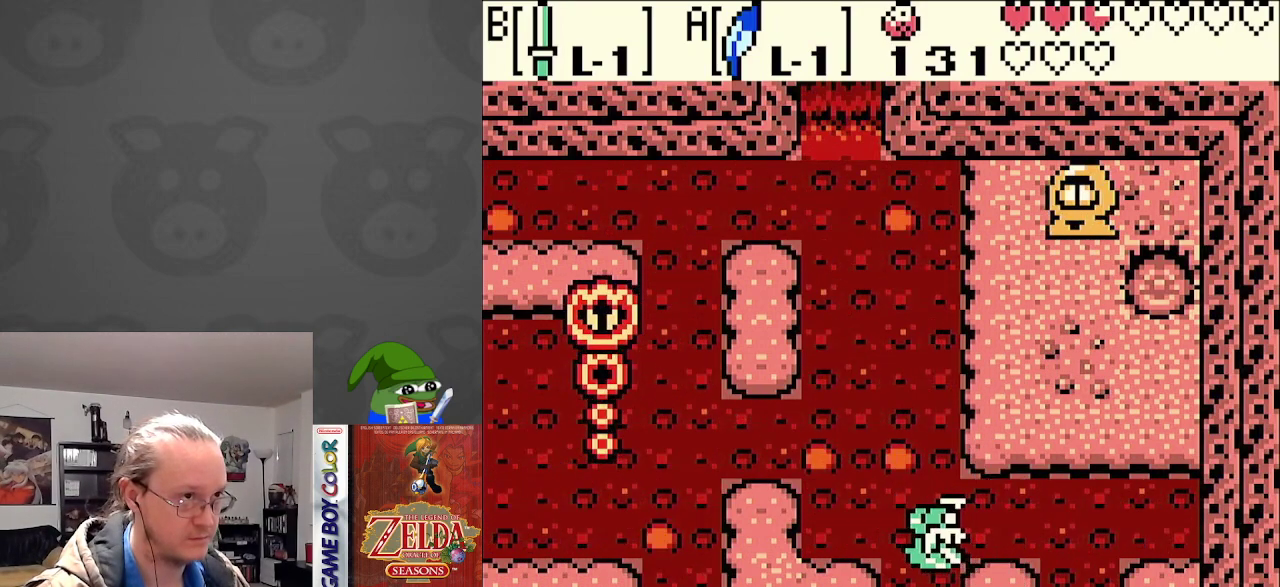
{"buttons": ["A", "DPAD_LEFT"], "events": [[500, "A", "down"]]}
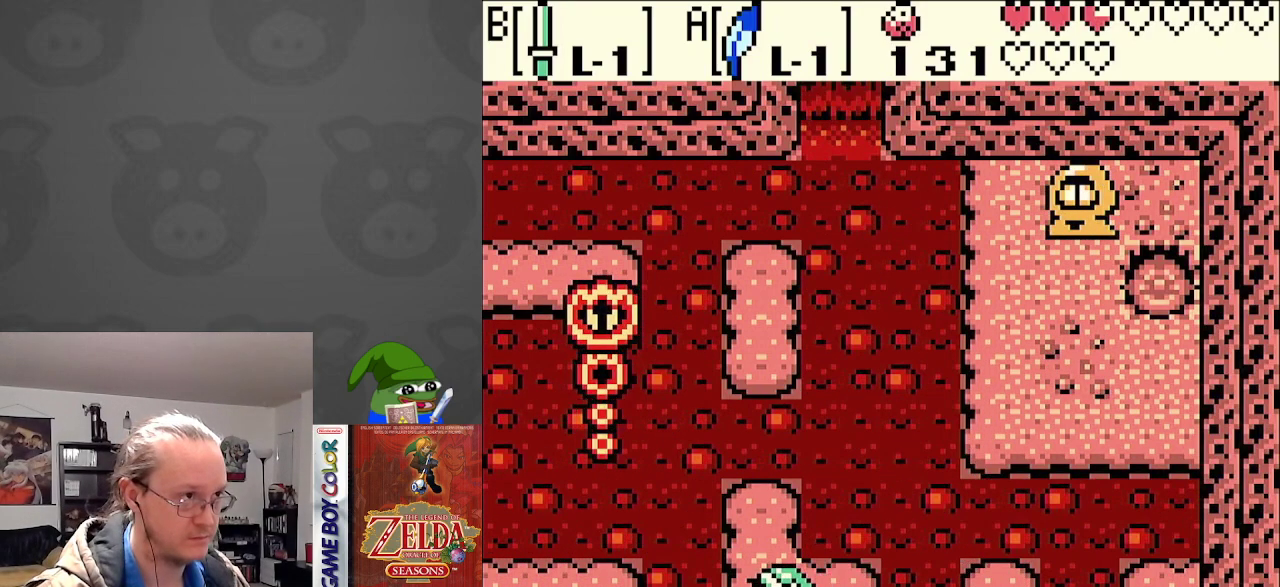
{"buttons": ["DPAD_LEFT"], "events": [[167, "A", "up"]]}
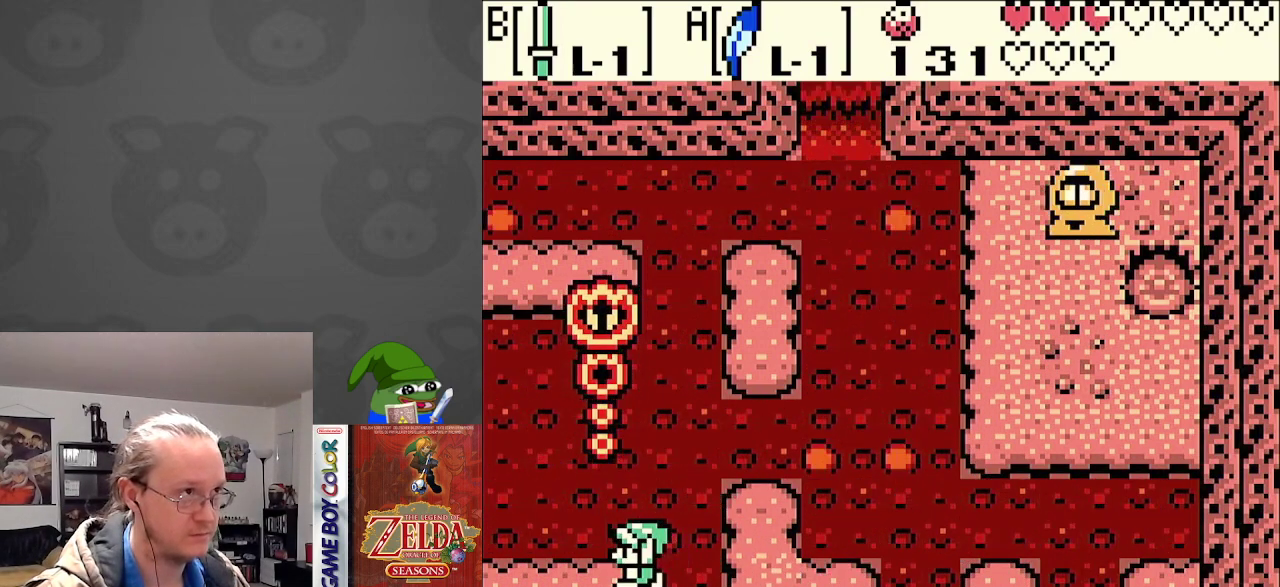
{"buttons": ["DPAD_LEFT"], "events": []}
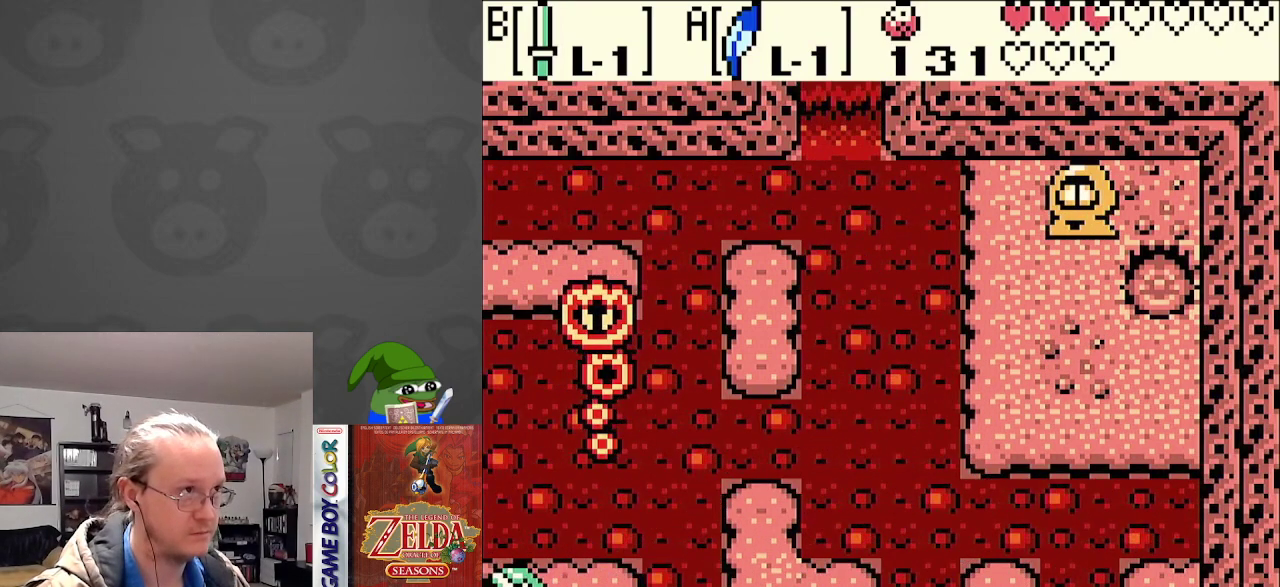
{"buttons": [], "events": [[83, "DPAD_LEFT", "up"]]}
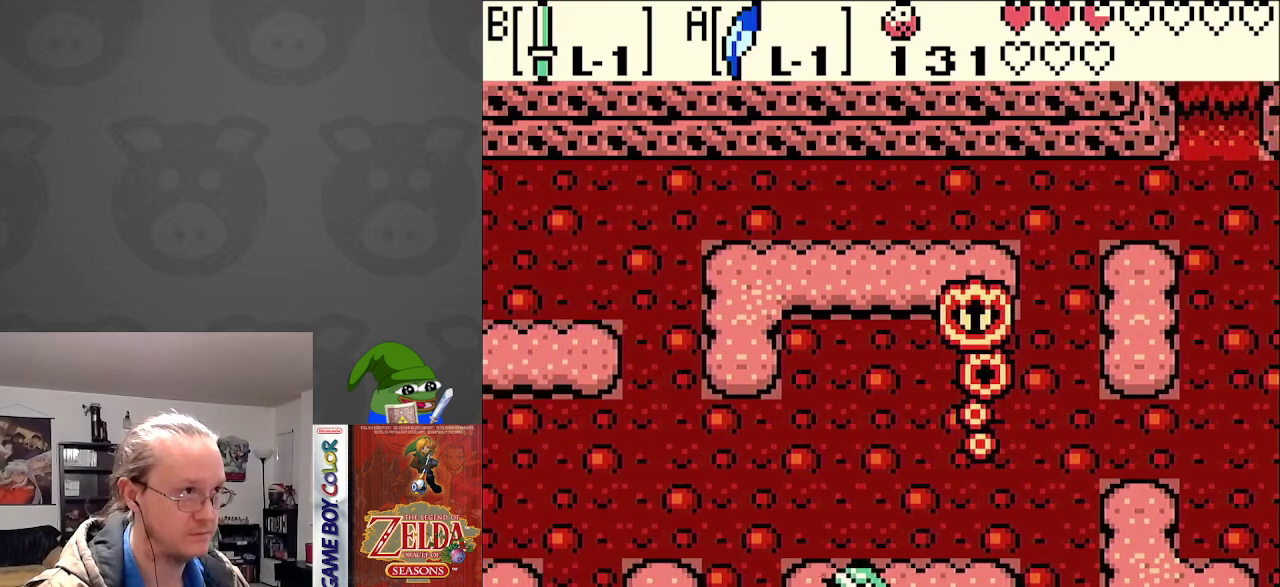
{"buttons": ["A", "DPAD_LEFT"], "events": [[400, "DPAD_LEFT", "down"], [467, "A", "down"]]}
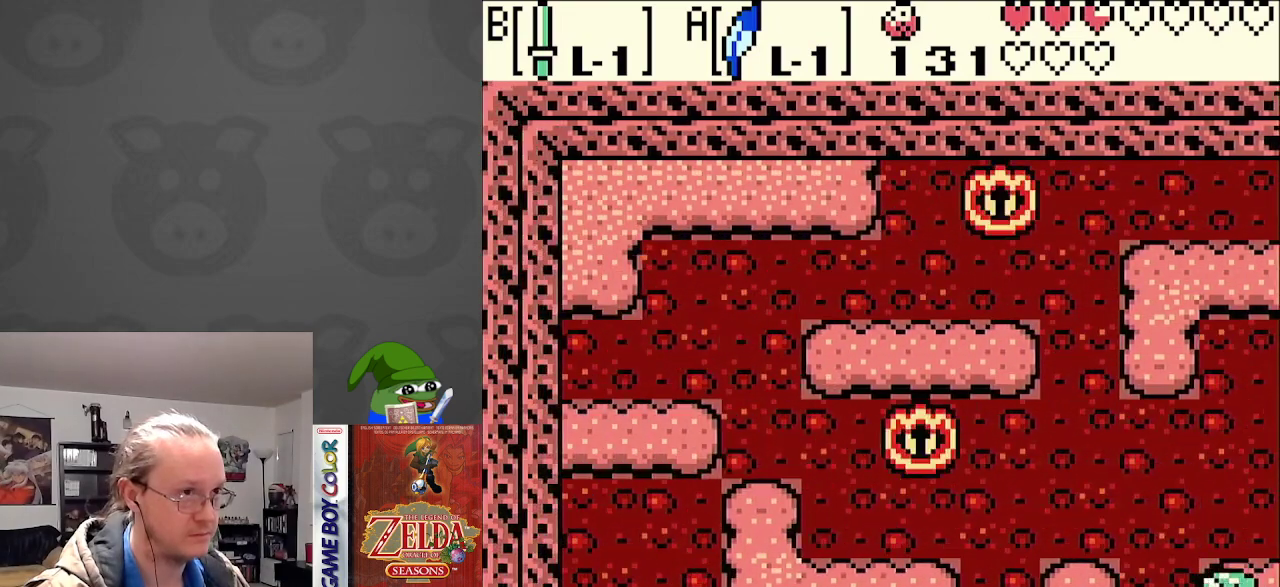
{"buttons": [], "events": [[133, "A", "up"], [317, "DPAD_LEFT", "up"]]}
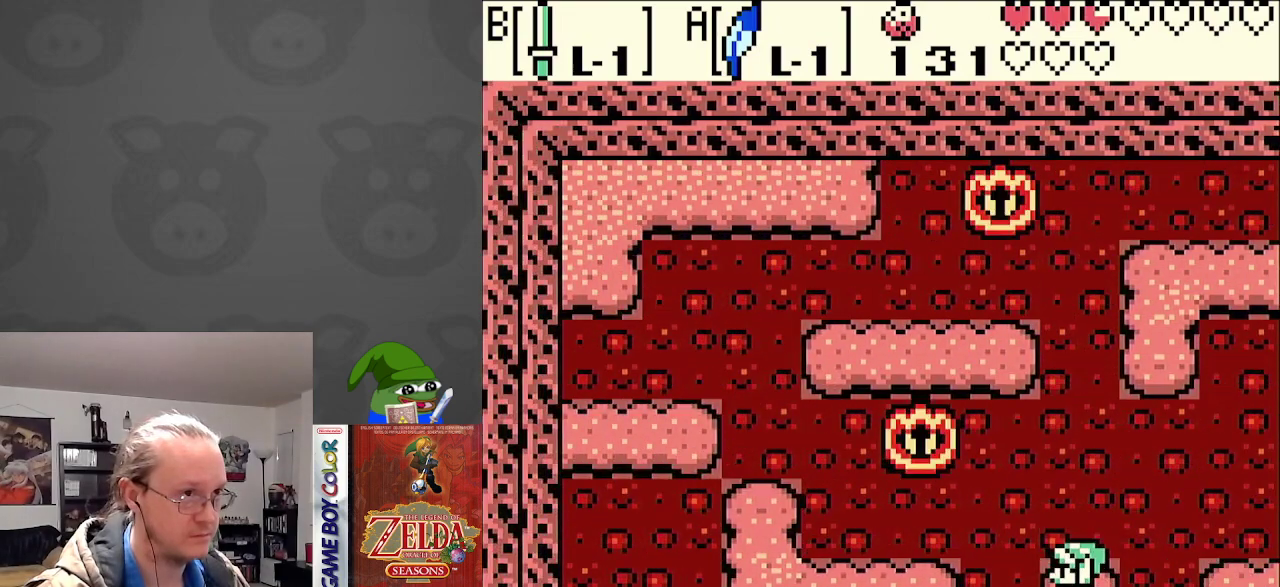
{"buttons": [], "events": []}
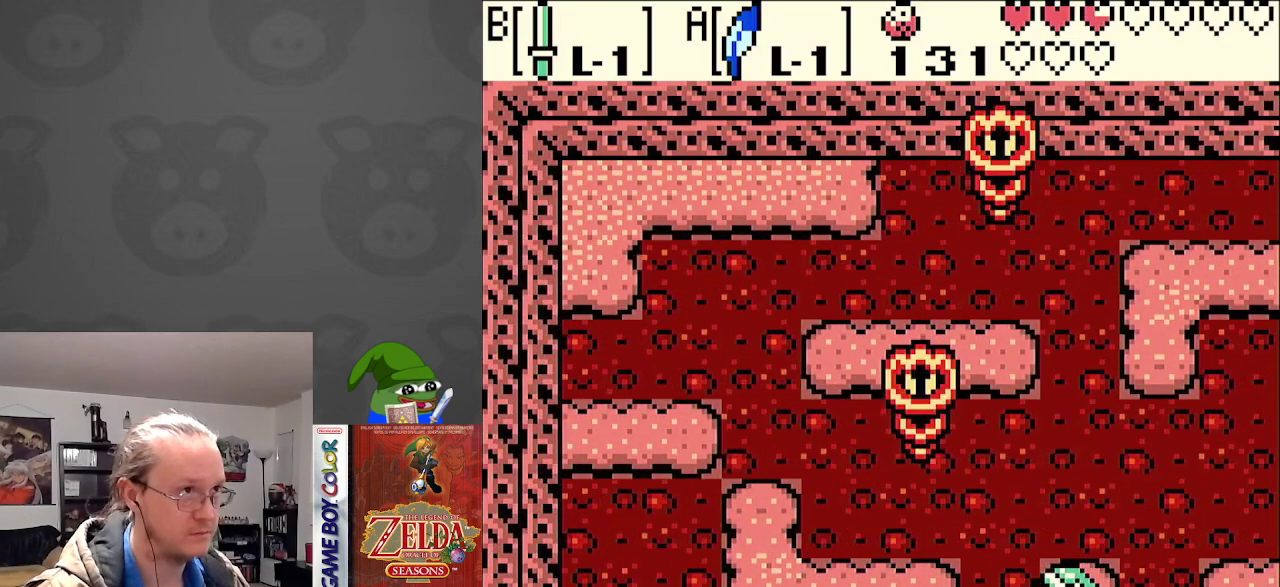
{"buttons": ["DPAD_LEFT"], "events": [[250, "DPAD_LEFT", "down"], [283, "A", "down"], [483, "A", "up"]]}
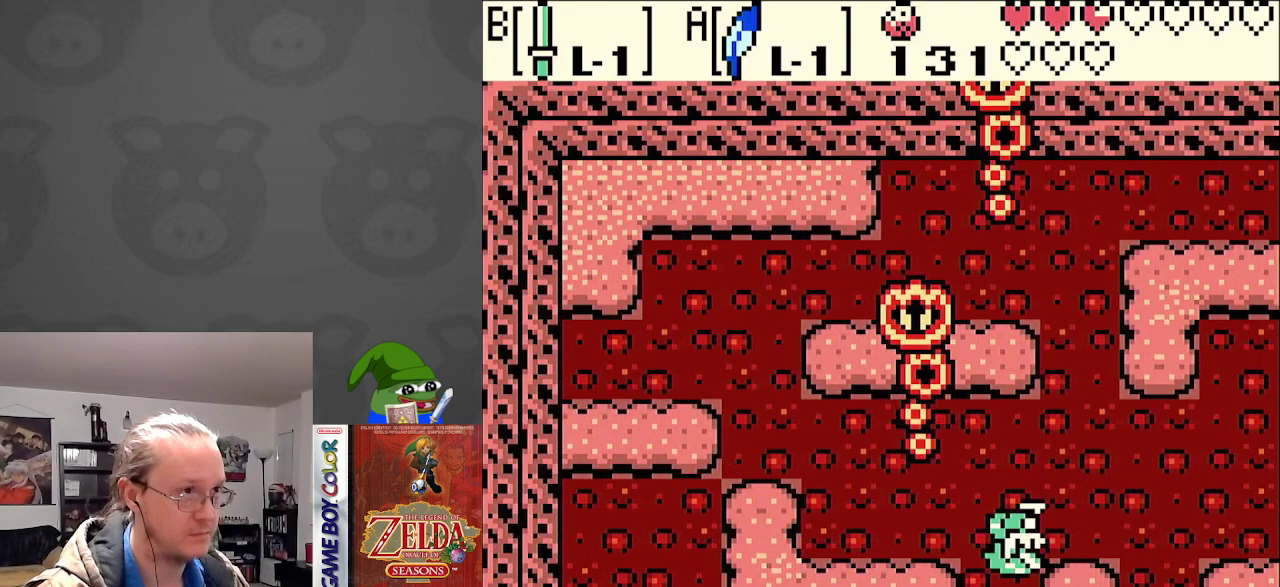
{"buttons": ["DPAD_LEFT"], "events": []}
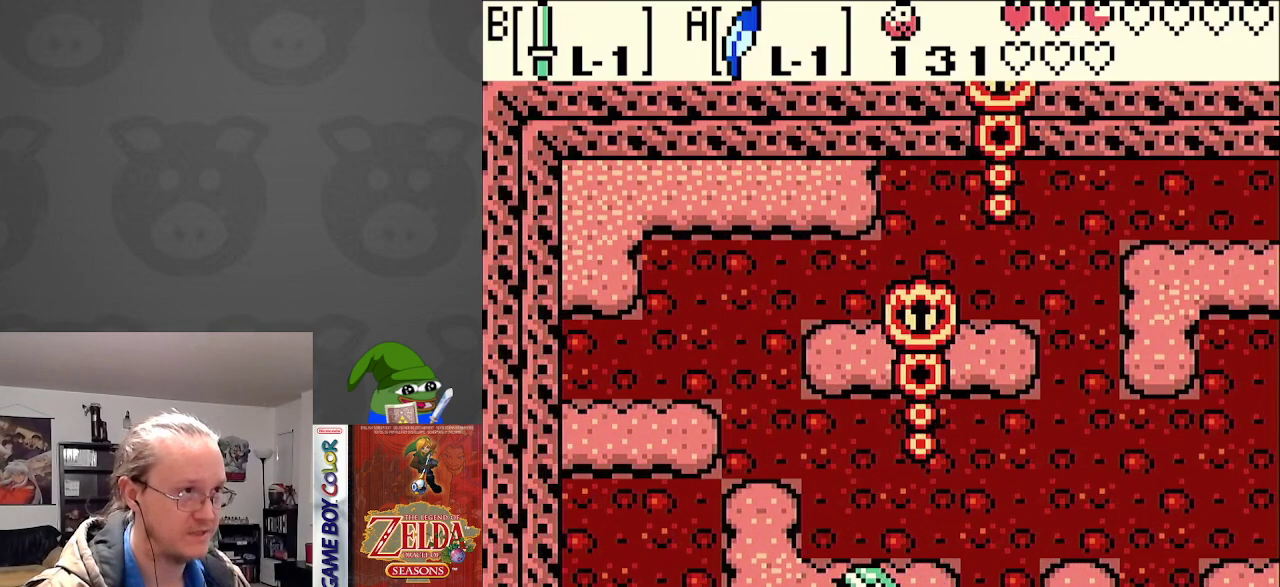
{"buttons": ["A", "DPAD_UP", "DPAD_LEFT"], "events": [[167, "DPAD_UP", "down"], [400, "A", "down"]]}
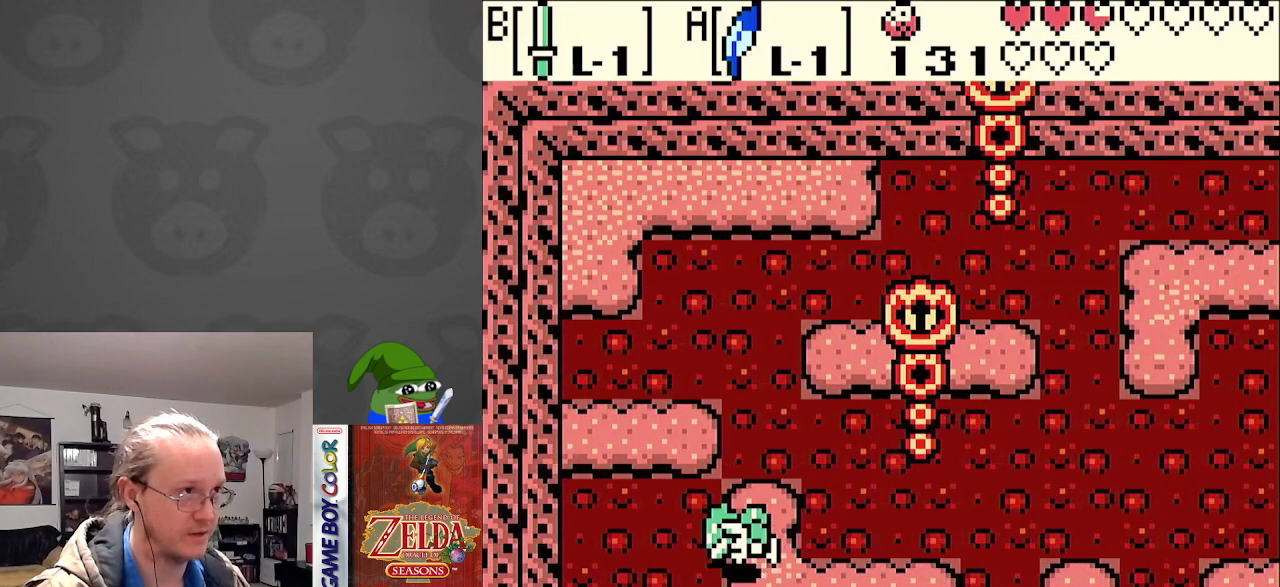
{"buttons": ["DPAD_UP", "DPAD_LEFT"], "events": [[217, "A", "up"]]}
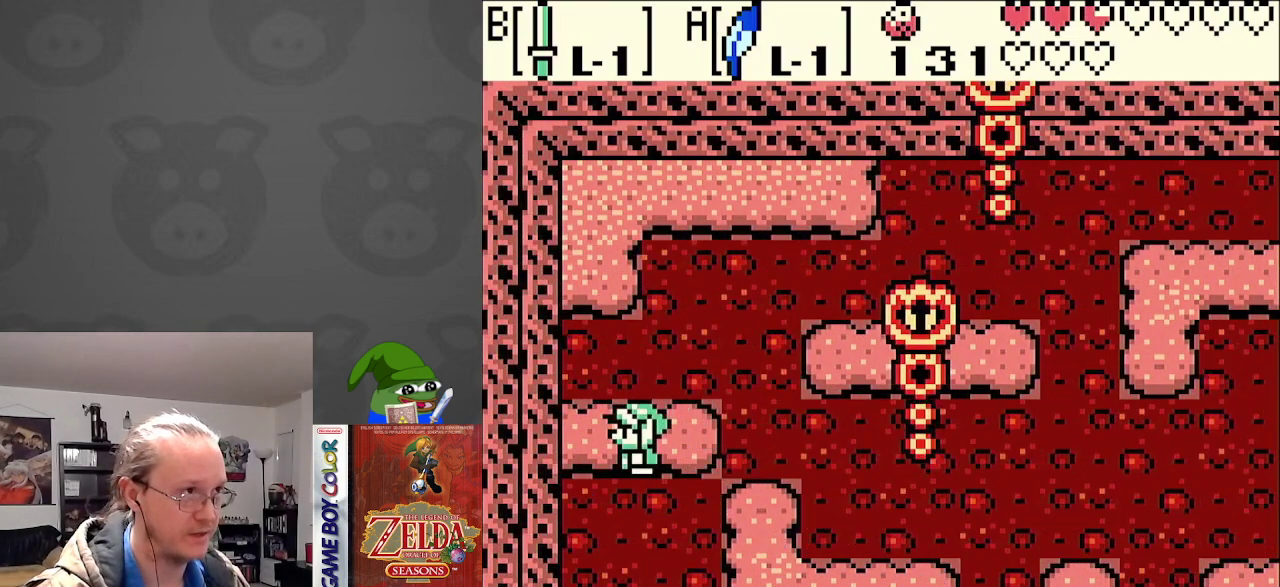
{"buttons": ["DPAD_UP"], "events": [[150, "DPAD_LEFT", "up"], [183, "A", "down"], [367, "A", "up"]]}
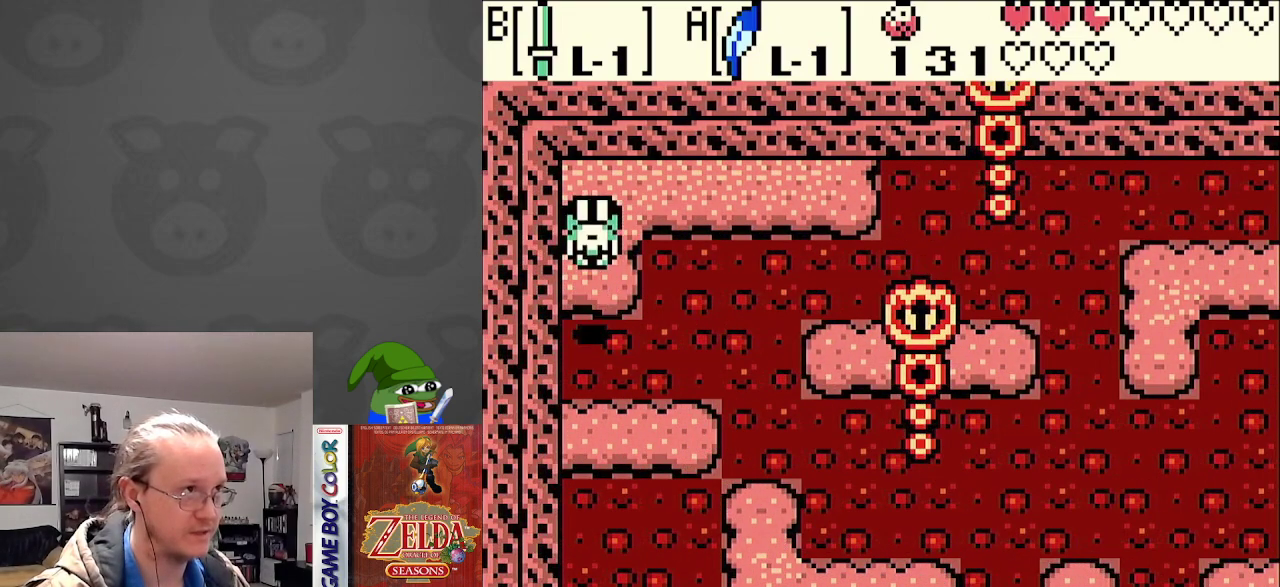
{"buttons": ["B", "DPAD_UP"], "events": [[317, "B", "down"]]}
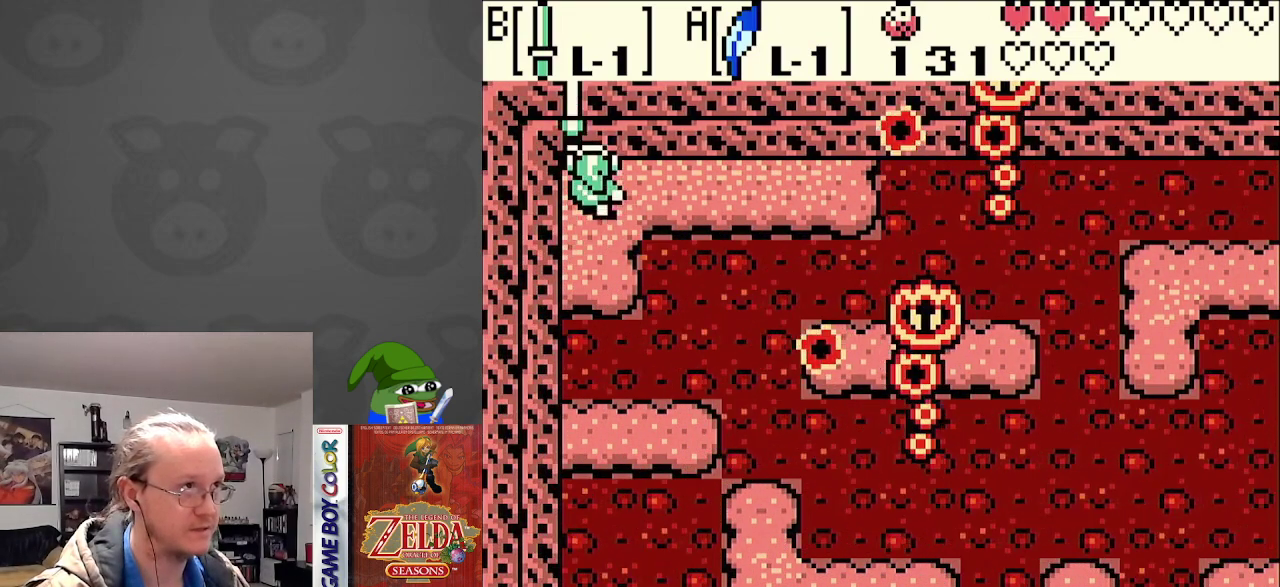
{"buttons": ["DPAD_DOWN"], "events": [[367, "DPAD_LEFT", "down"], [400, "DPAD_UP", "up"], [450, "B", "up"], [450, "DPAD_DOWN", "down"], [467, "DPAD_LEFT", "up"]]}
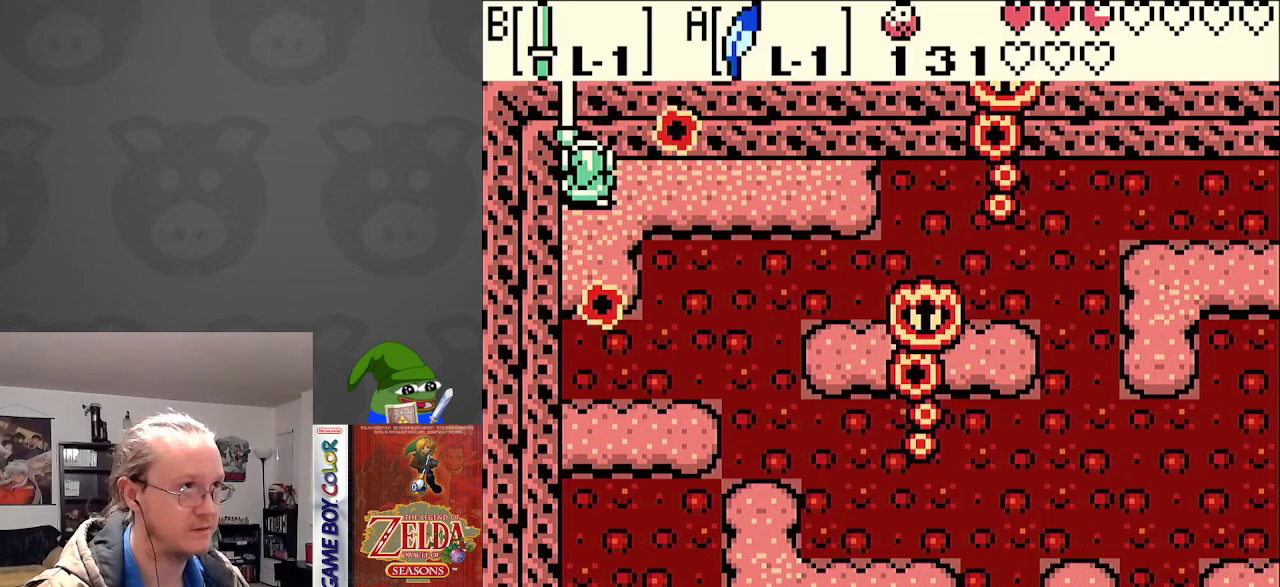
{"buttons": ["B", "DPAD_UP"], "events": [[200, "DPAD_DOWN", "up"], [200, "DPAD_LEFT", "down"], [217, "DPAD_LEFT", "up"], [233, "DPAD_UP", "down"], [483, "B", "down"]]}
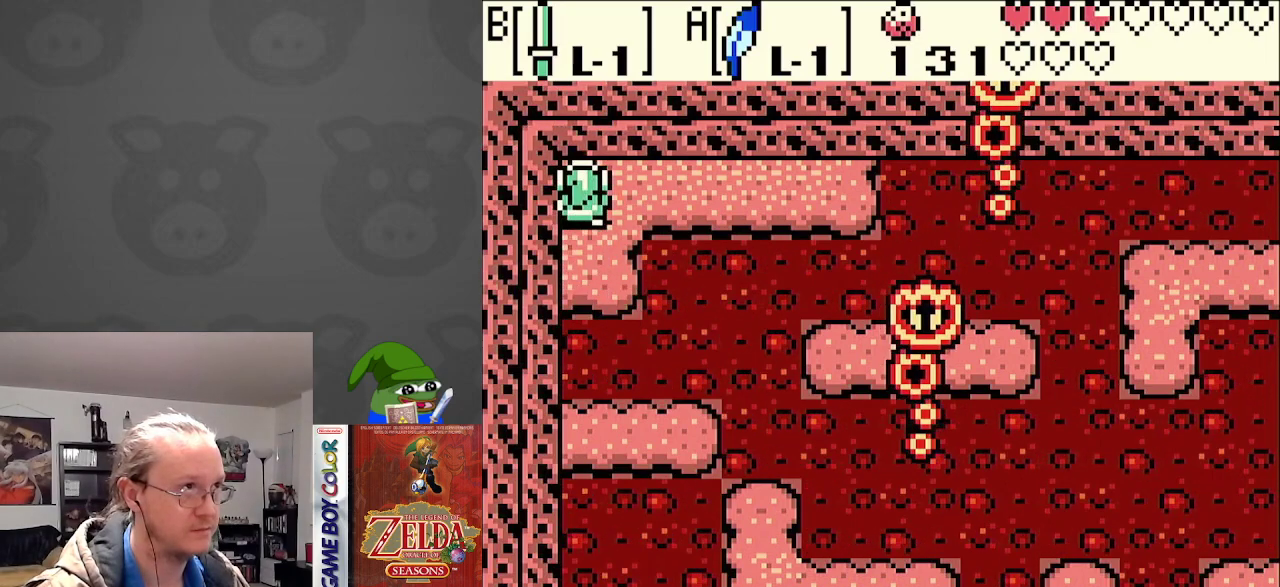
{"buttons": ["B", "DPAD_RIGHT"], "events": [[167, "DPAD_UP", "up"], [183, "DPAD_RIGHT", "down"]]}
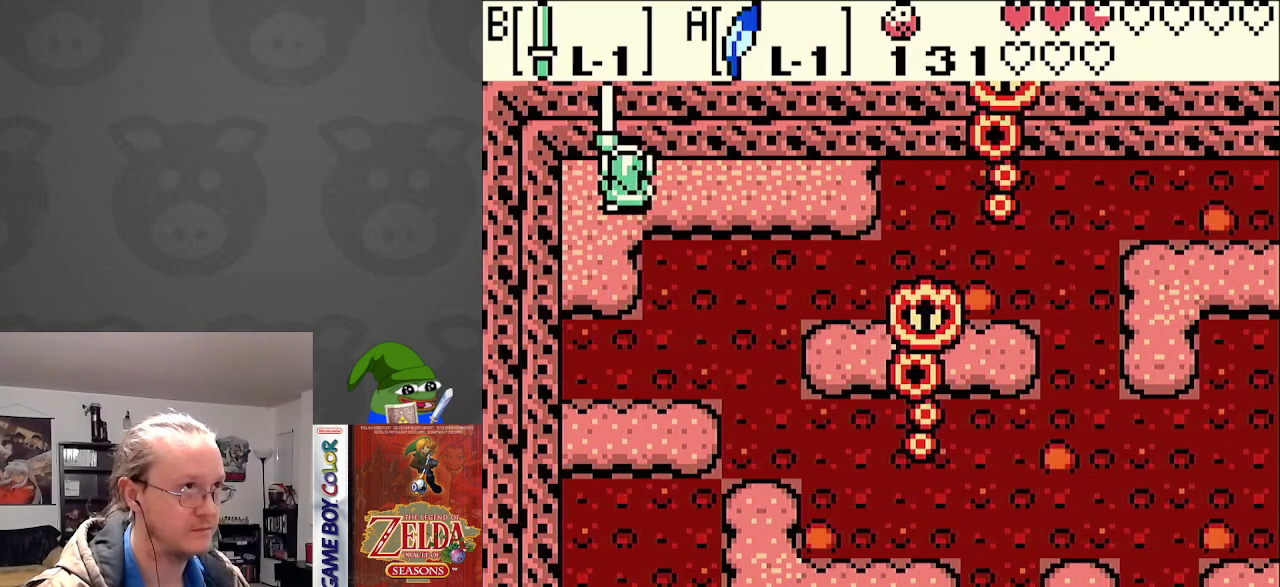
{"buttons": ["B", "DPAD_RIGHT"], "events": [[83, "DPAD_UP", "down"], [167, "DPAD_RIGHT", "up"], [383, "DPAD_RIGHT", "down"], [433, "DPAD_UP", "up"]]}
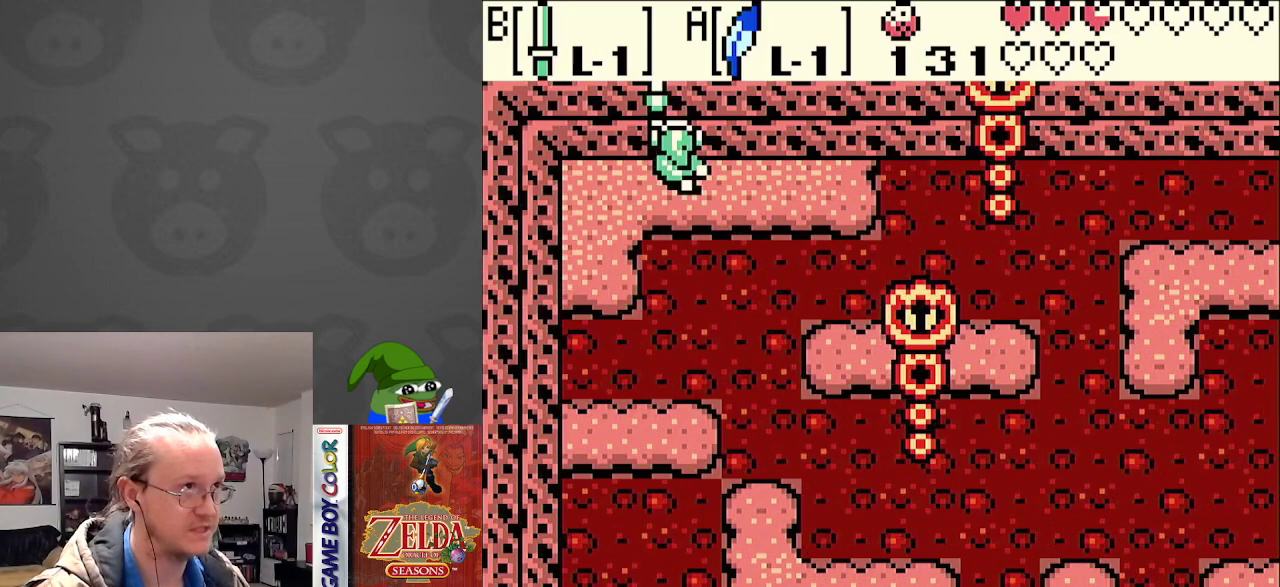
{"buttons": ["B", "DPAD_RIGHT"], "events": [[83, "DPAD_UP", "down"], [133, "DPAD_RIGHT", "up"], [233, "DPAD_RIGHT", "down"], [267, "DPAD_UP", "up"]]}
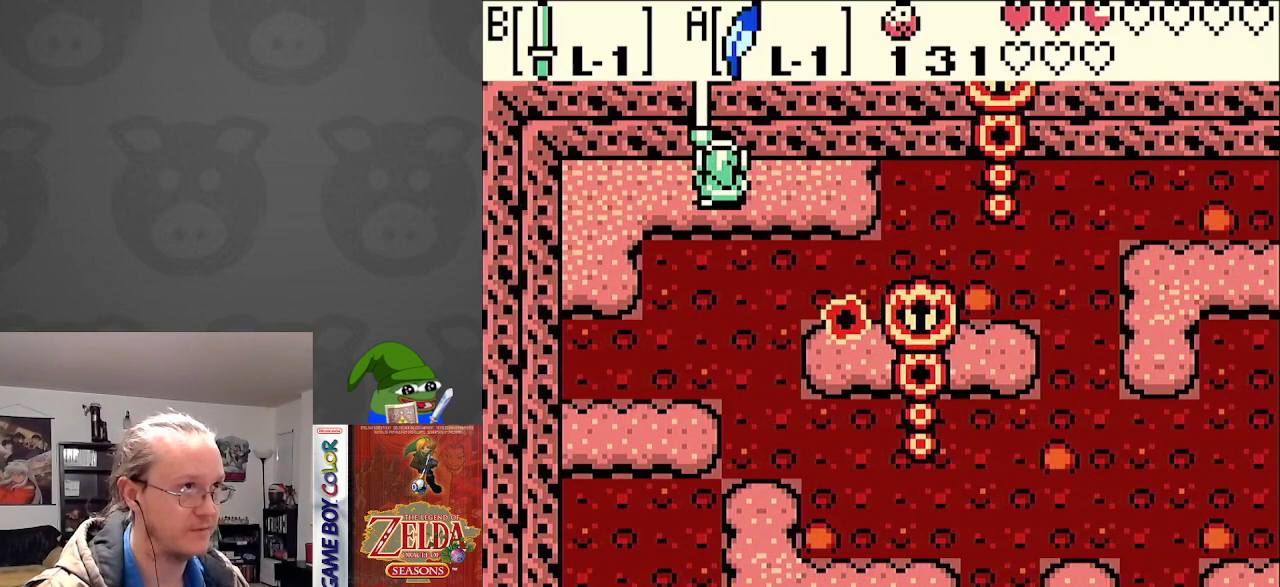
{"buttons": ["DPAD_LEFT"], "events": [[33, "DPAD_RIGHT", "up"], [33, "DPAD_UP", "down"], [67, "B", "up"], [67, "DPAD_LEFT", "down"], [67, "DPAD_UP", "up"], [183, "DPAD_LEFT", "up"], [183, "DPAD_UP", "down"], [200, "DPAD_RIGHT", "down"], [200, "DPAD_UP", "up"], [433, "DPAD_RIGHT", "up"], [483, "DPAD_LEFT", "down"]]}
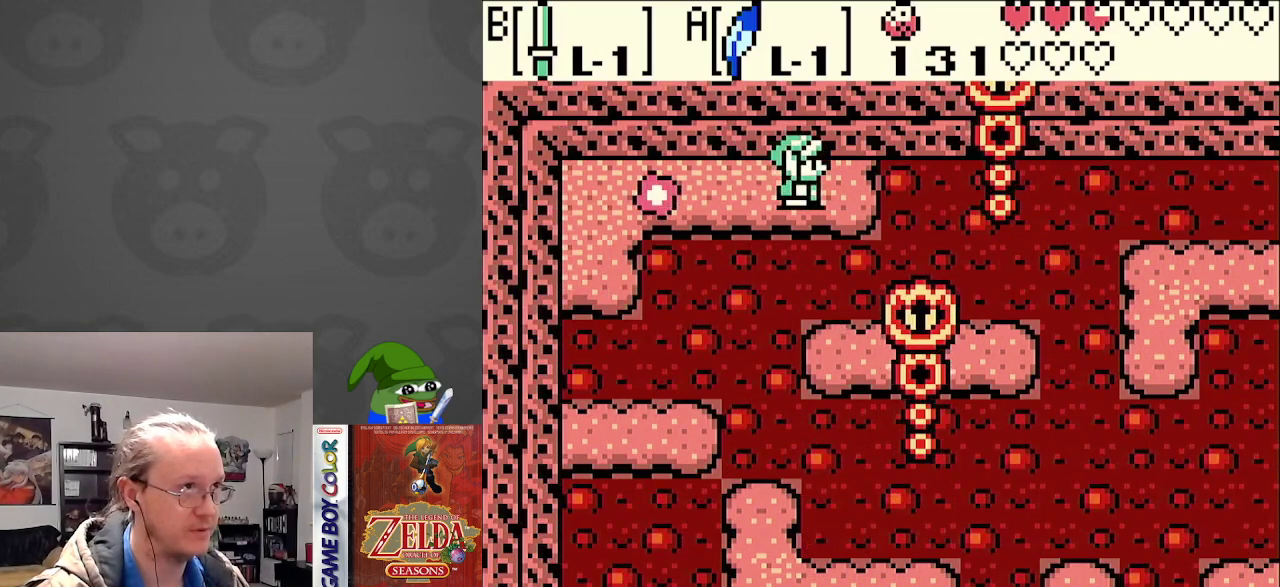
{"buttons": ["DPAD_LEFT"], "events": []}